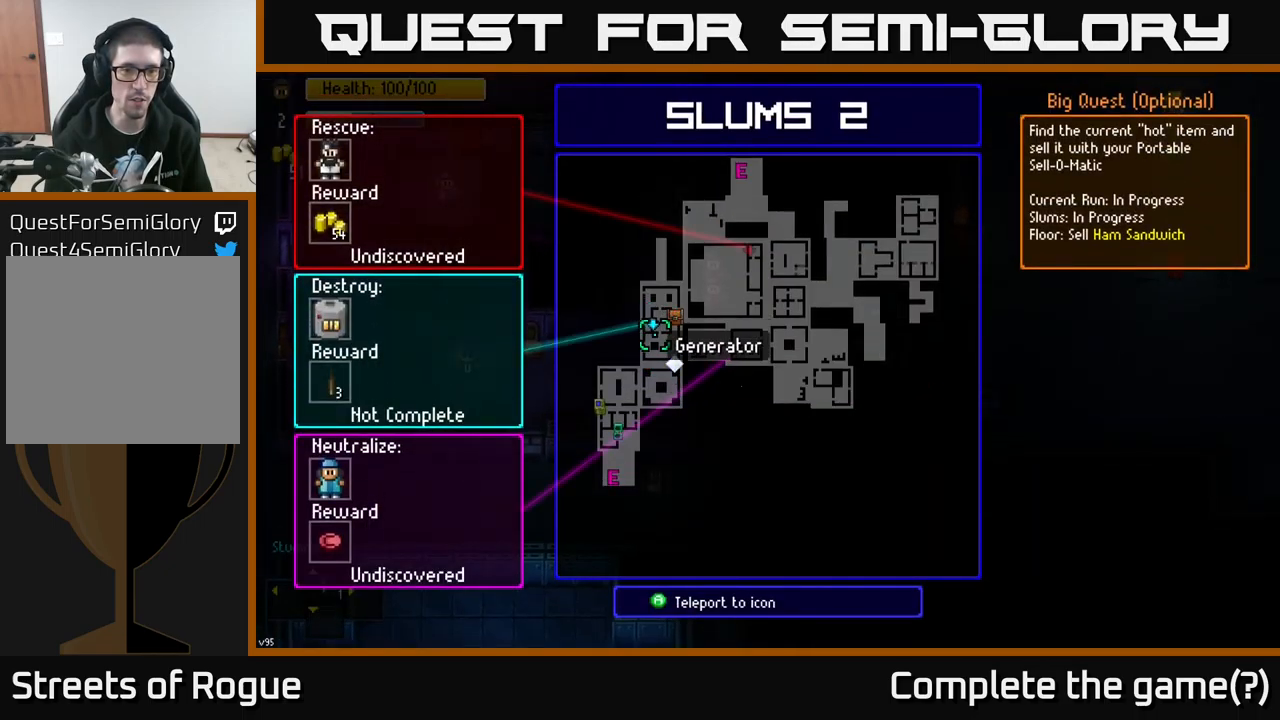
Gameplay with a controller (Xbox layout); each line is a JSON object with the inputs held at the frame after it. "events" lists button and stick changes between this image and that frame as [ms after this image, input, new state], when the widget could be followed in between.
{"buttons": [], "left_stick": "left", "right_stick": "up-left", "events": [[50, "left_stick", "center"], [67, "B", "down"], [183, "B", "up"], [250, "left_stick", "left"], [450, "right_stick", "up-left"]]}
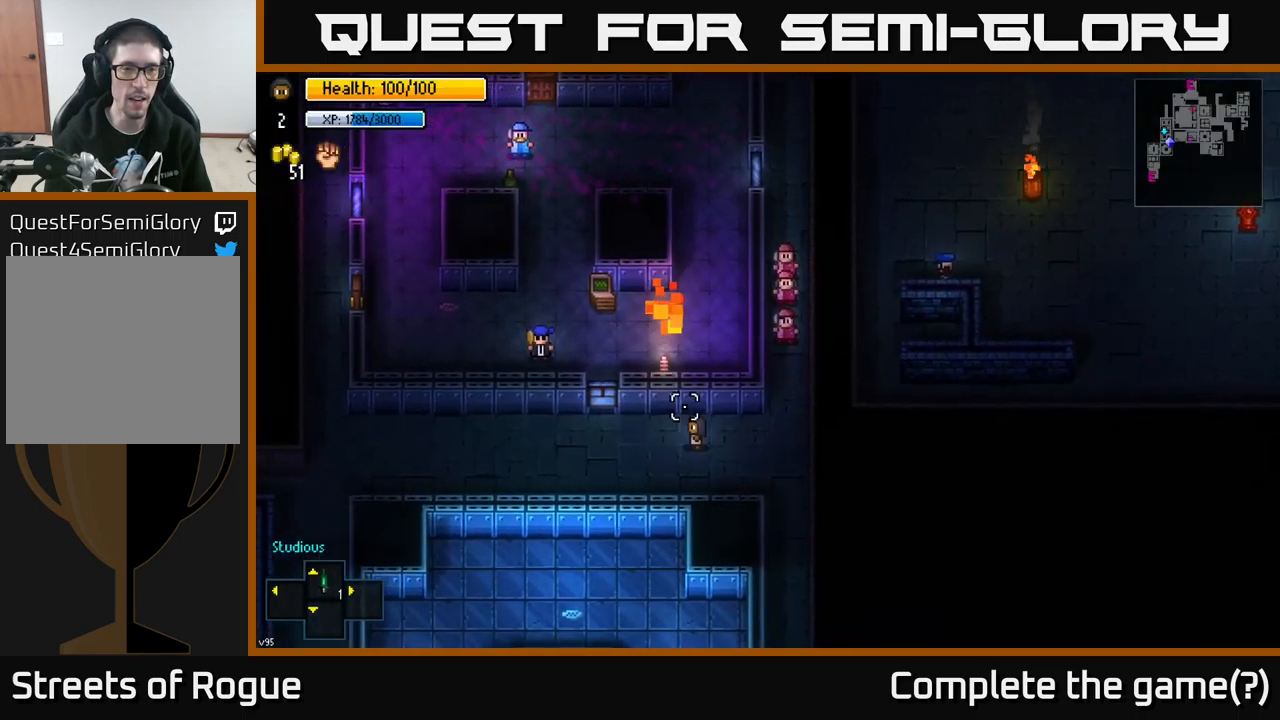
{"buttons": [], "left_stick": "up-left", "right_stick": "up", "events": [[33, "right_stick", "up"], [483, "left_stick", "up-left"]]}
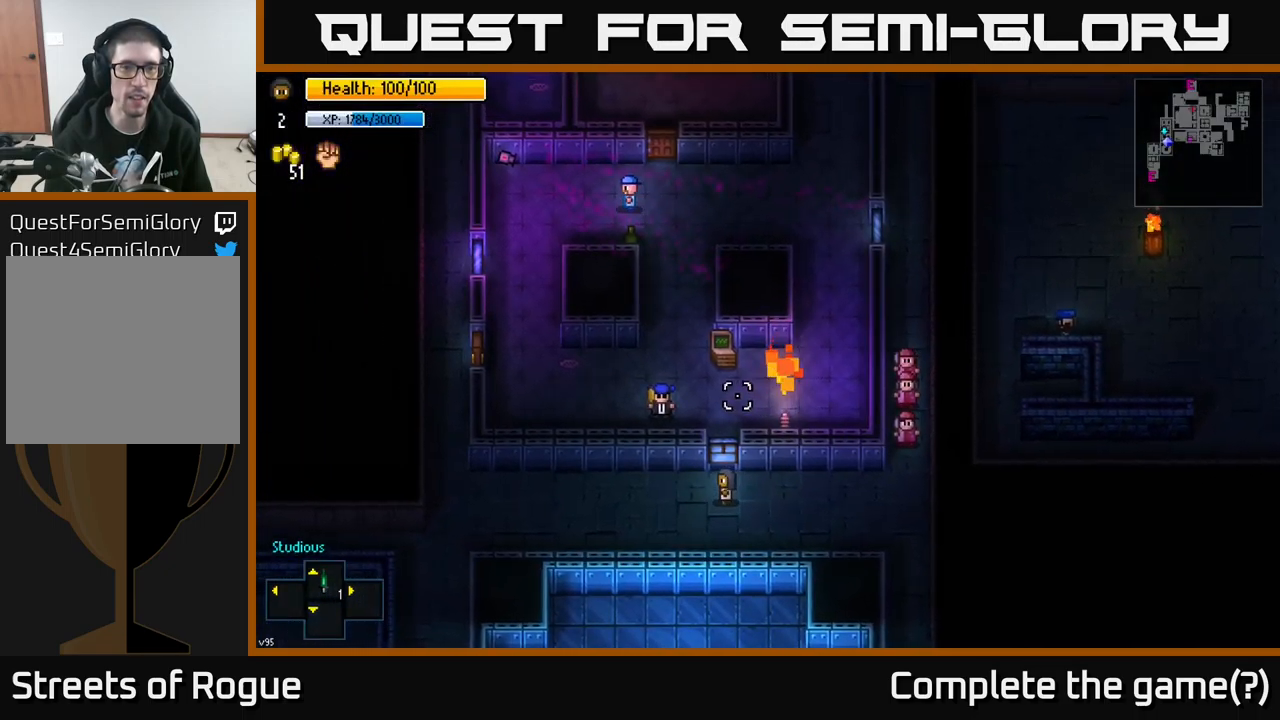
{"buttons": [], "left_stick": "center", "right_stick": "up", "events": [[183, "left_stick", "center"]]}
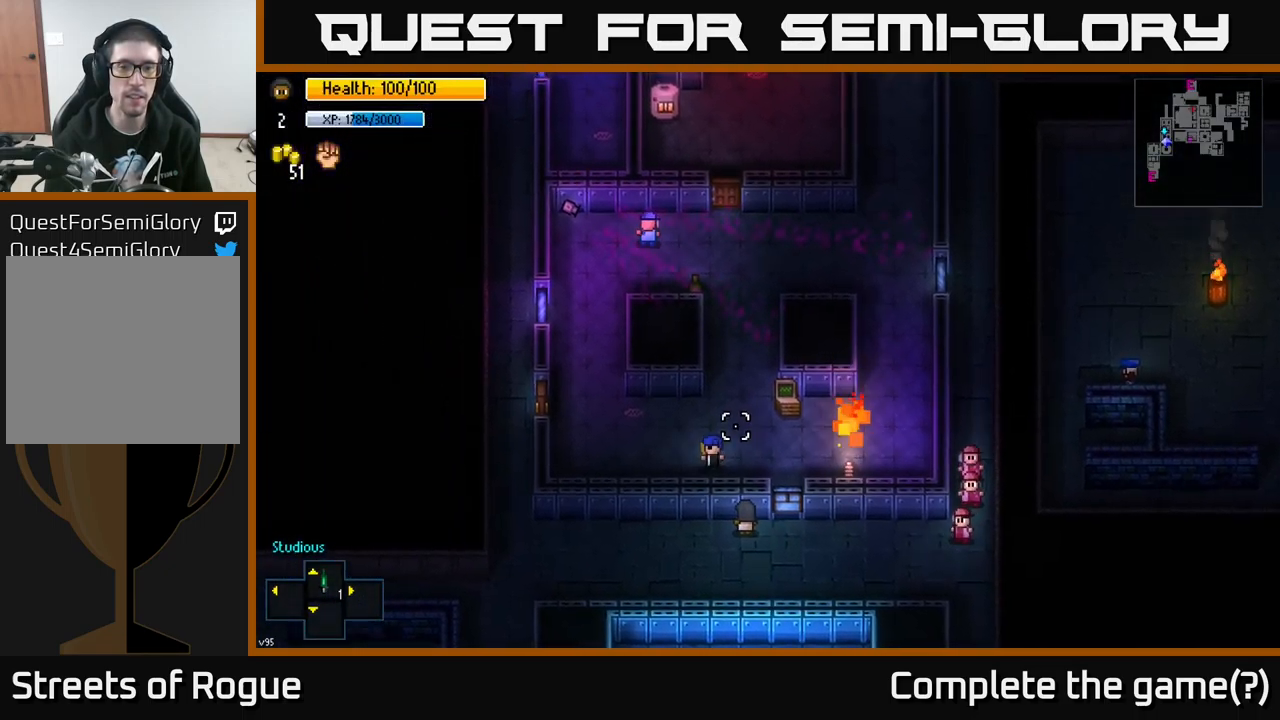
{"buttons": [], "left_stick": "left", "right_stick": "up", "events": [[17, "left_stick", "left"]]}
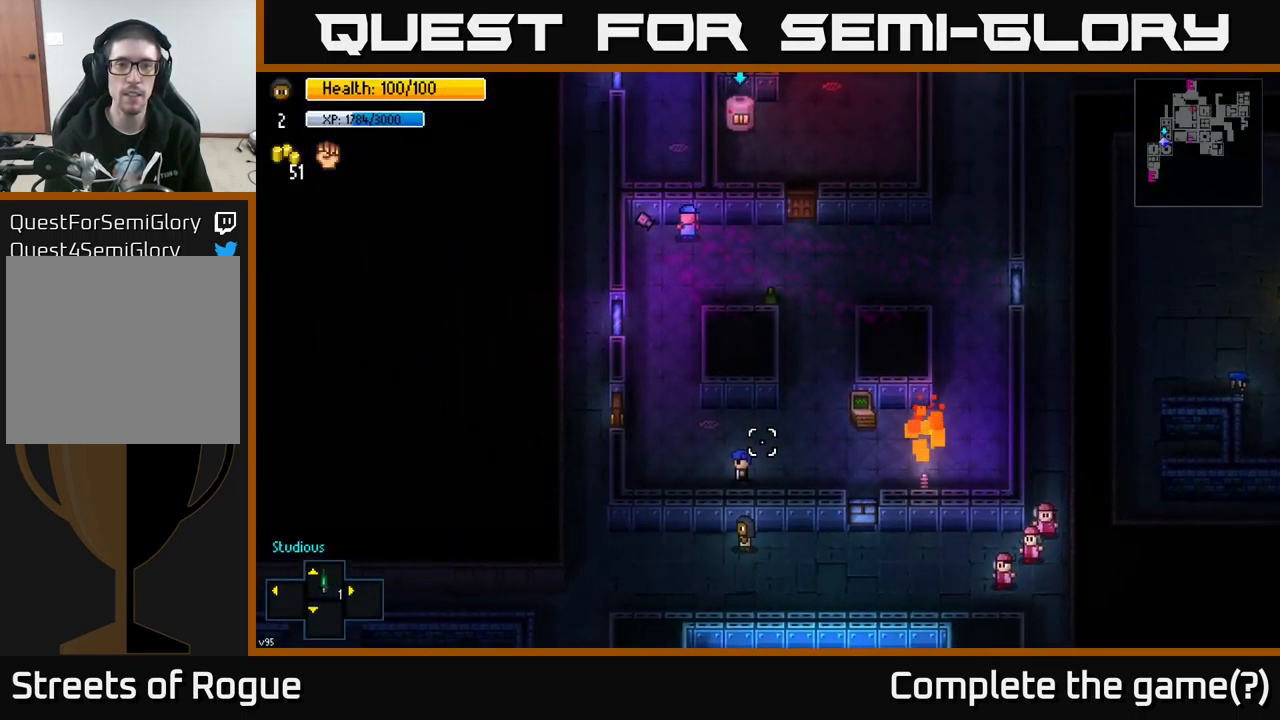
{"buttons": [], "left_stick": "left", "right_stick": "up", "events": []}
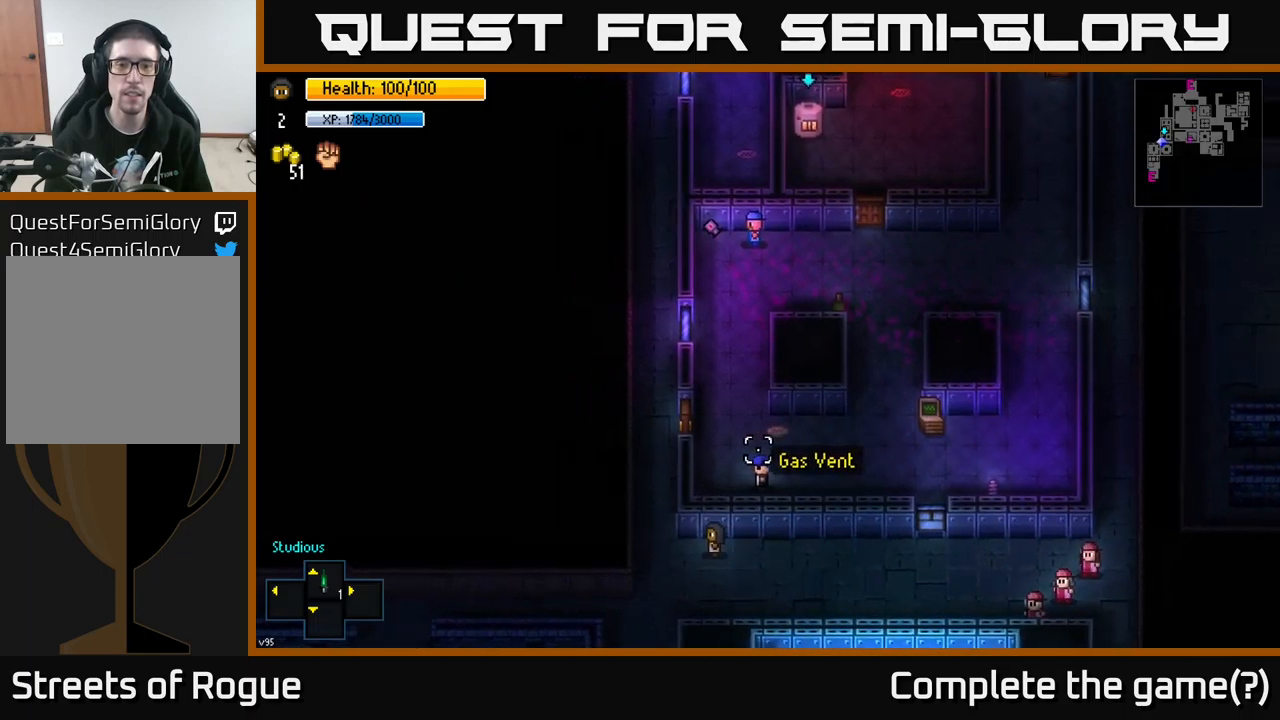
{"buttons": [], "left_stick": "up", "right_stick": "up-right", "events": [[67, "left_stick", "up-left"], [100, "right_stick", "up-right"], [267, "left_stick", "up"]]}
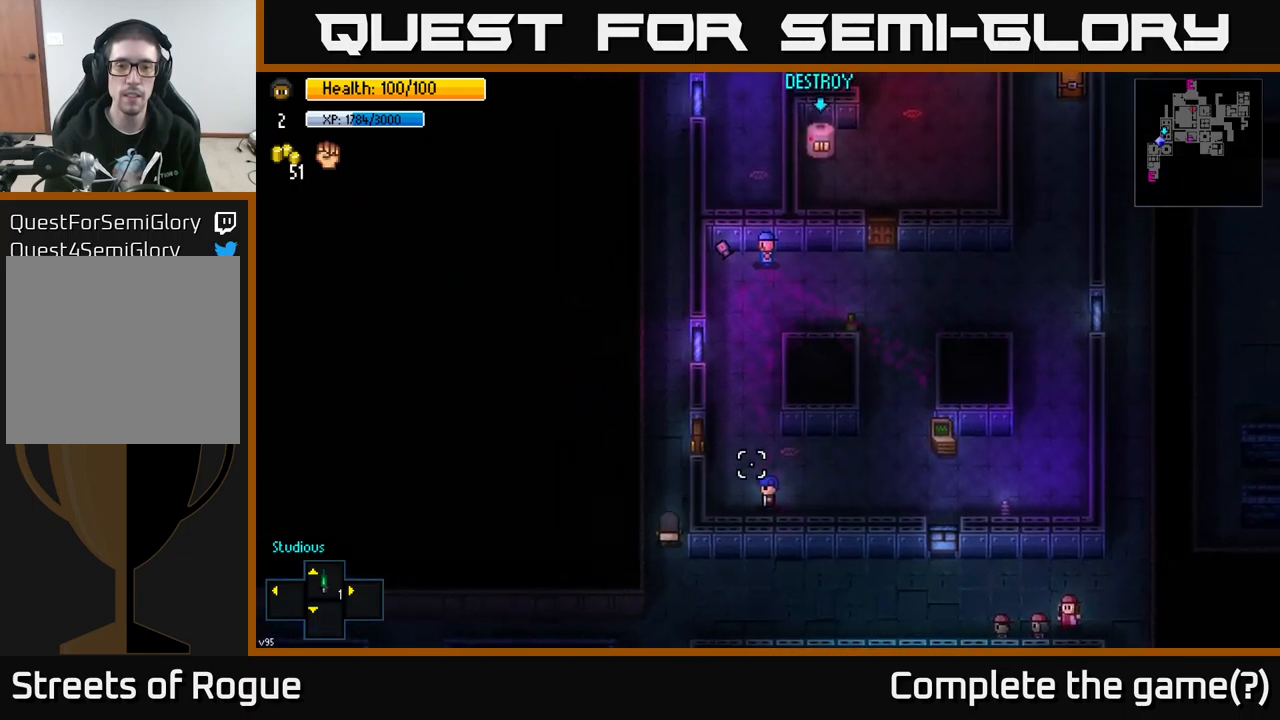
{"buttons": [], "left_stick": "up", "right_stick": "up", "events": [[150, "right_stick", "center"], [400, "right_stick", "up"]]}
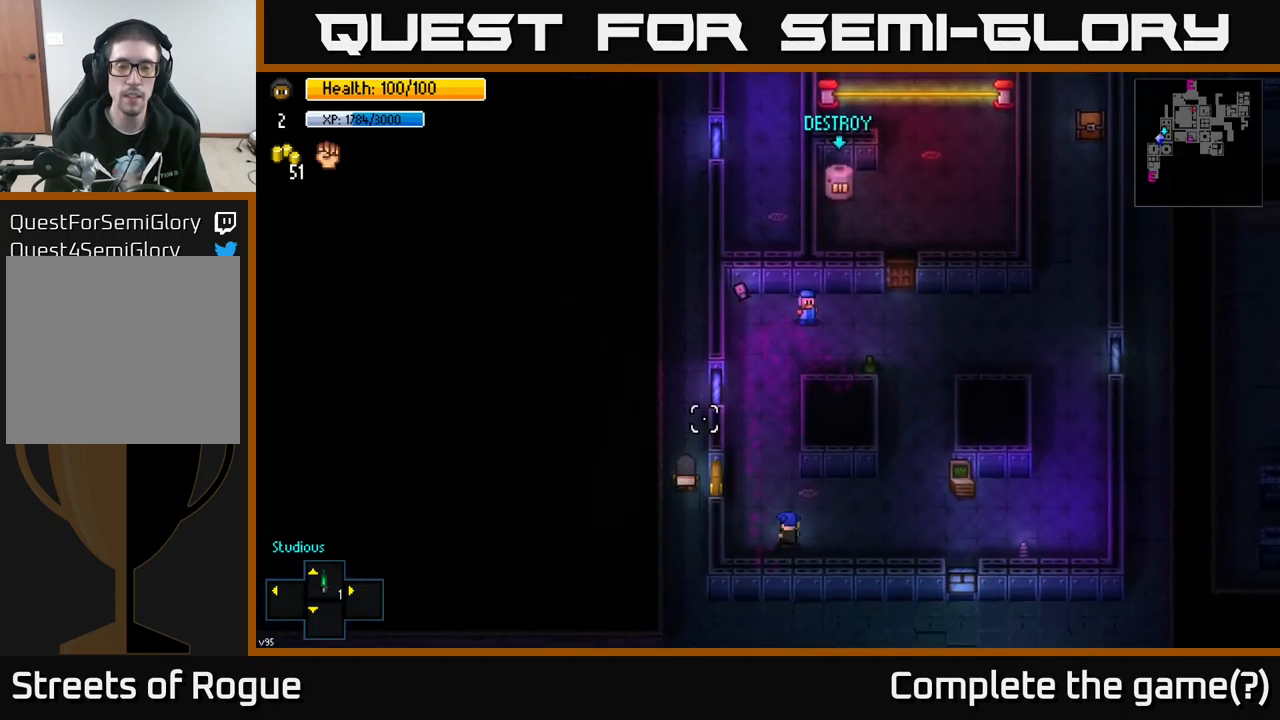
{"buttons": [], "left_stick": "up", "right_stick": "up", "events": []}
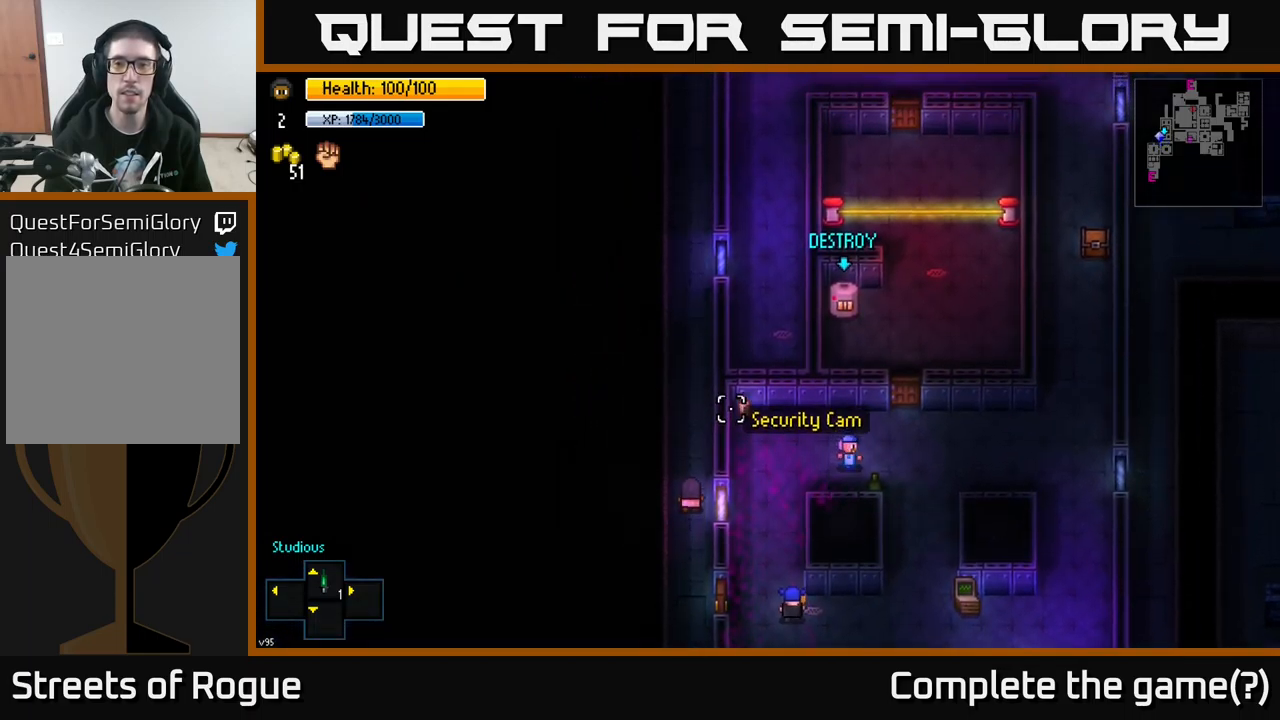
{"buttons": [], "left_stick": "up", "right_stick": "up", "events": []}
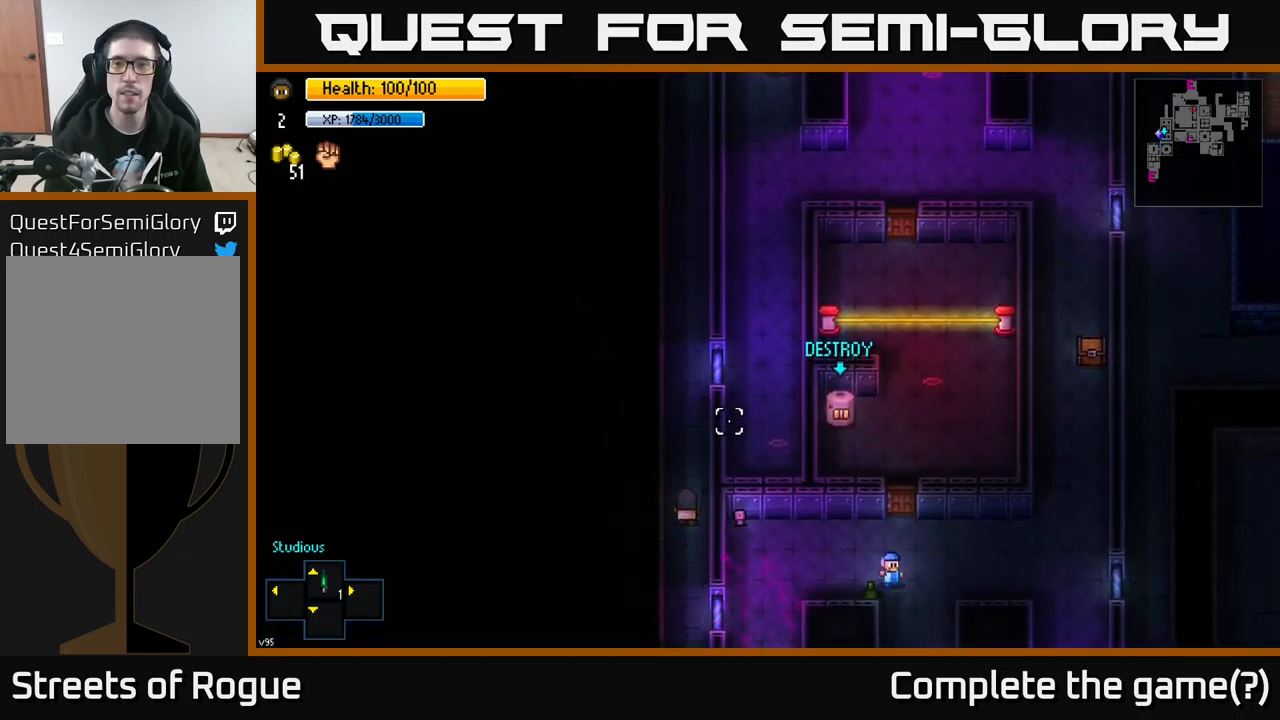
{"buttons": [], "left_stick": "up", "right_stick": "up", "events": []}
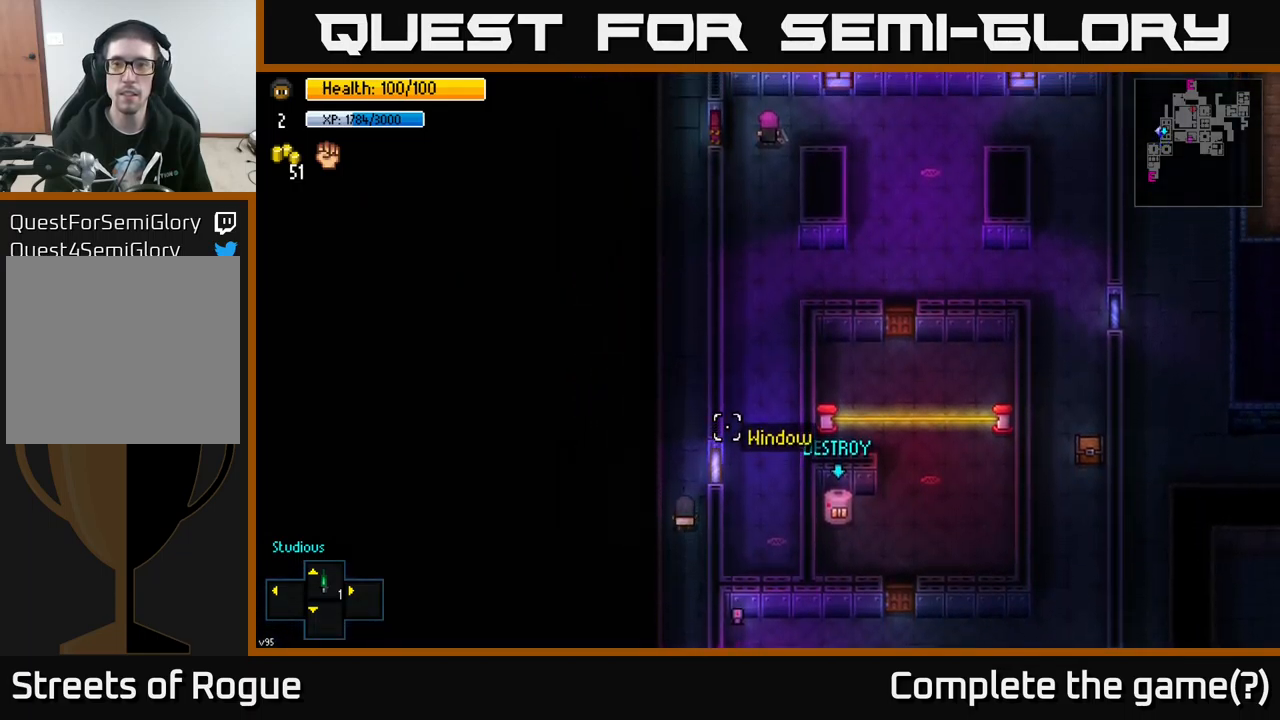
{"buttons": [], "left_stick": "up", "right_stick": "center", "events": [[500, "right_stick", "center"]]}
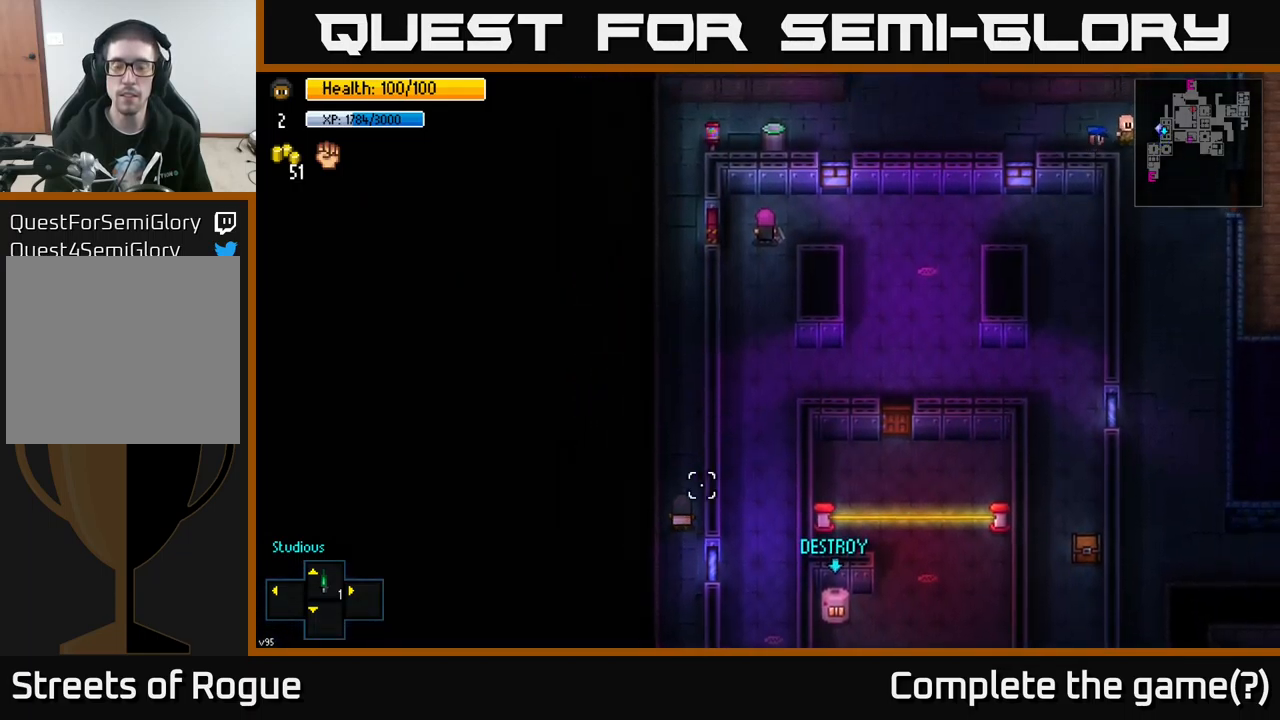
{"buttons": [], "left_stick": "center", "right_stick": "right", "events": [[433, "right_stick", "right"], [483, "left_stick", "center"]]}
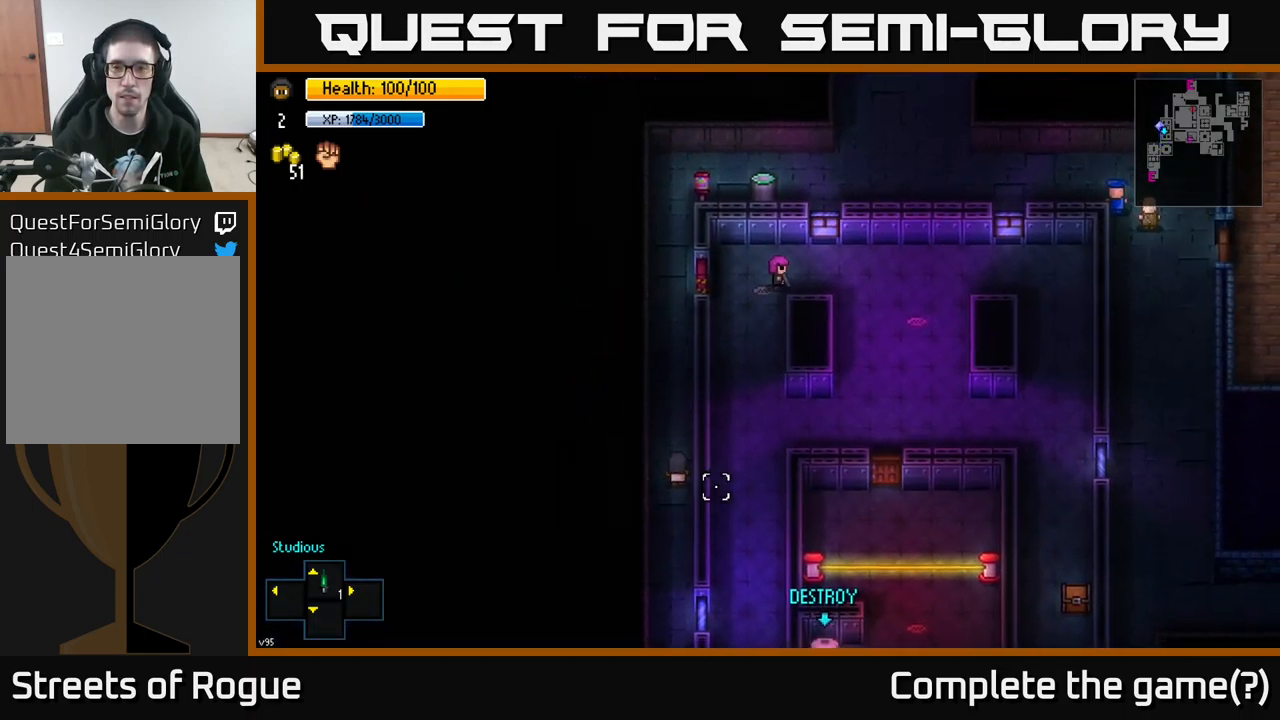
{"buttons": [], "left_stick": "center", "right_stick": "down-right", "events": [[283, "right_stick", "down-right"]]}
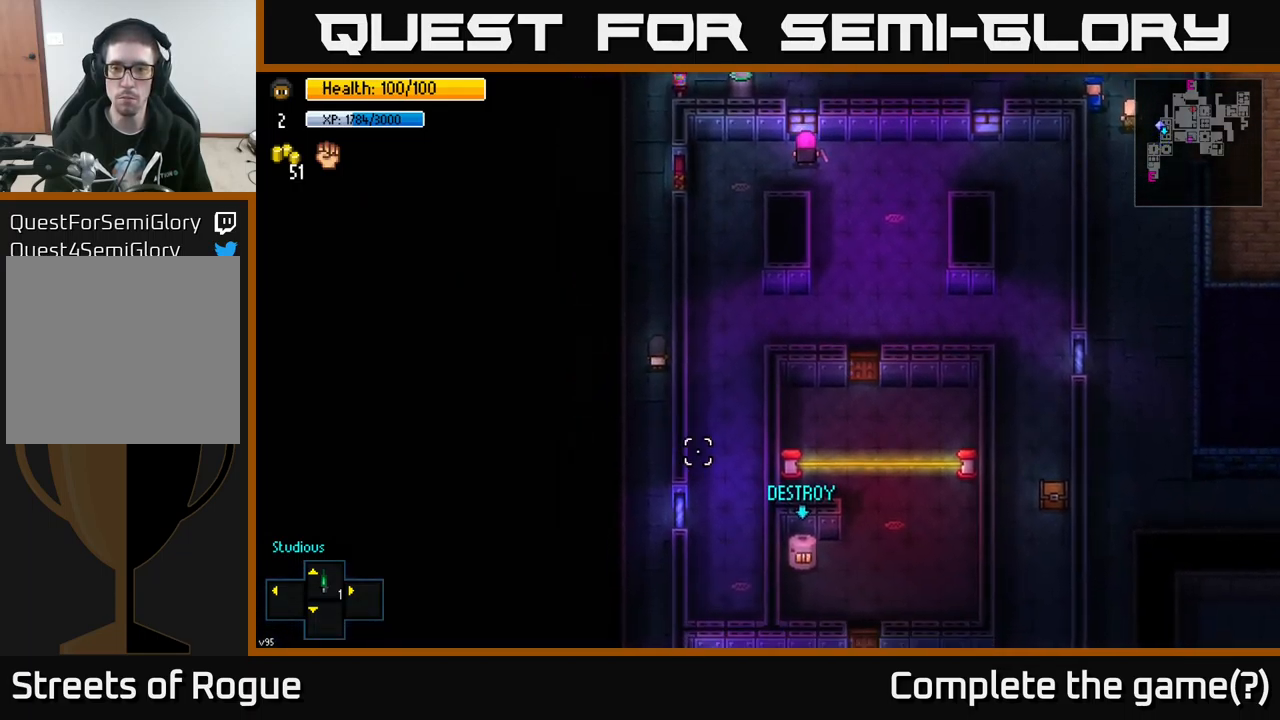
{"buttons": [], "left_stick": "down", "right_stick": "down", "events": [[233, "right_stick", "down"], [267, "left_stick", "down"]]}
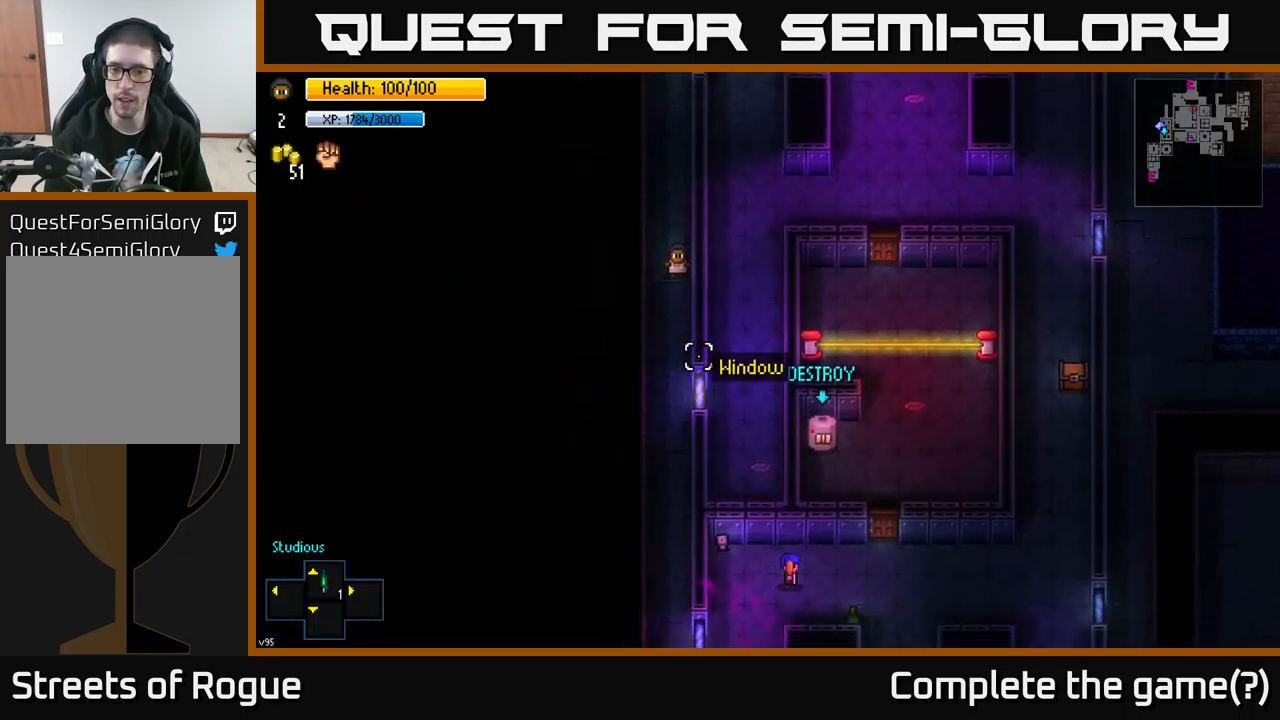
{"buttons": [], "left_stick": "down", "right_stick": "down", "events": []}
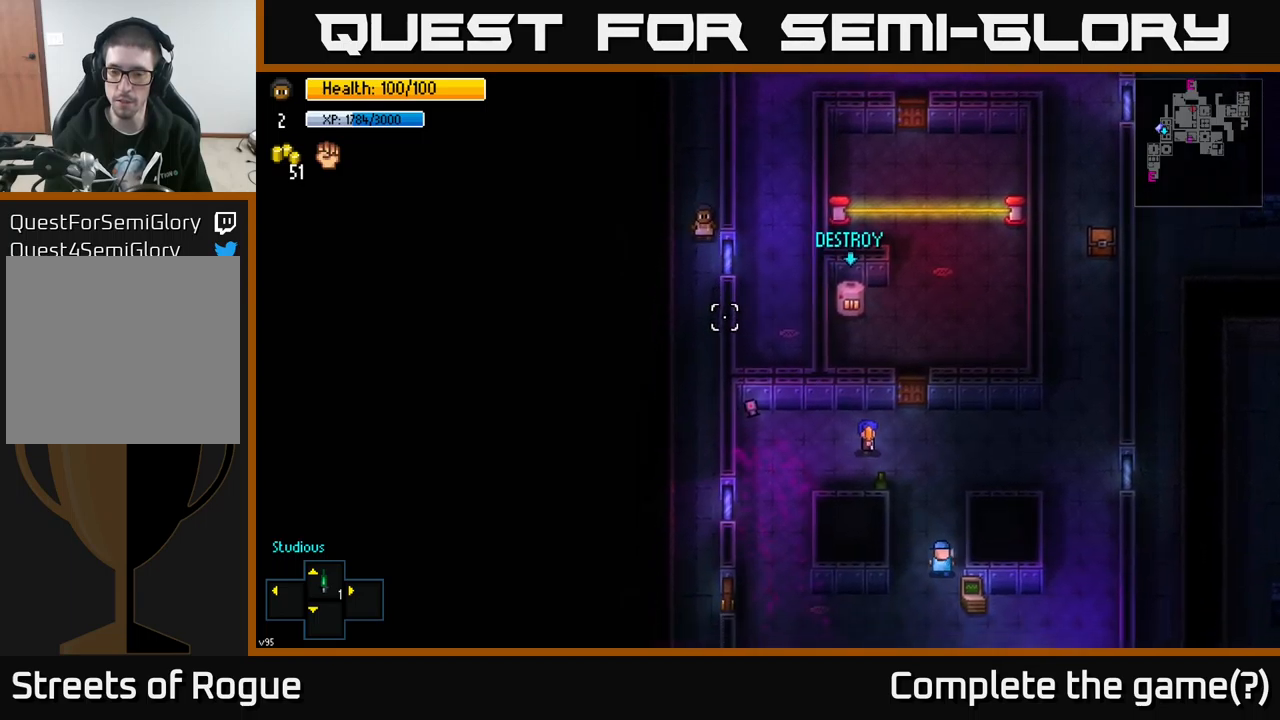
{"buttons": [], "left_stick": "down", "right_stick": "down", "events": []}
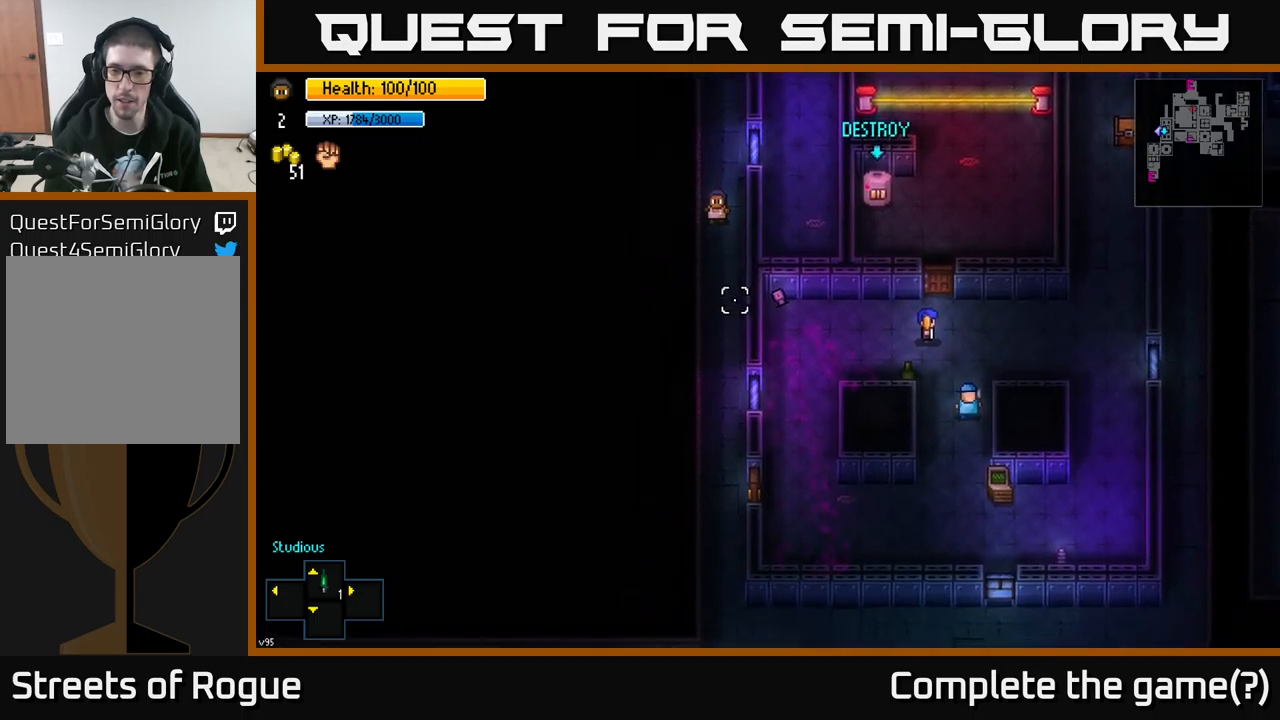
{"buttons": [], "left_stick": "up", "right_stick": "down", "events": [[434, "left_stick", "center"], [484, "left_stick", "up"]]}
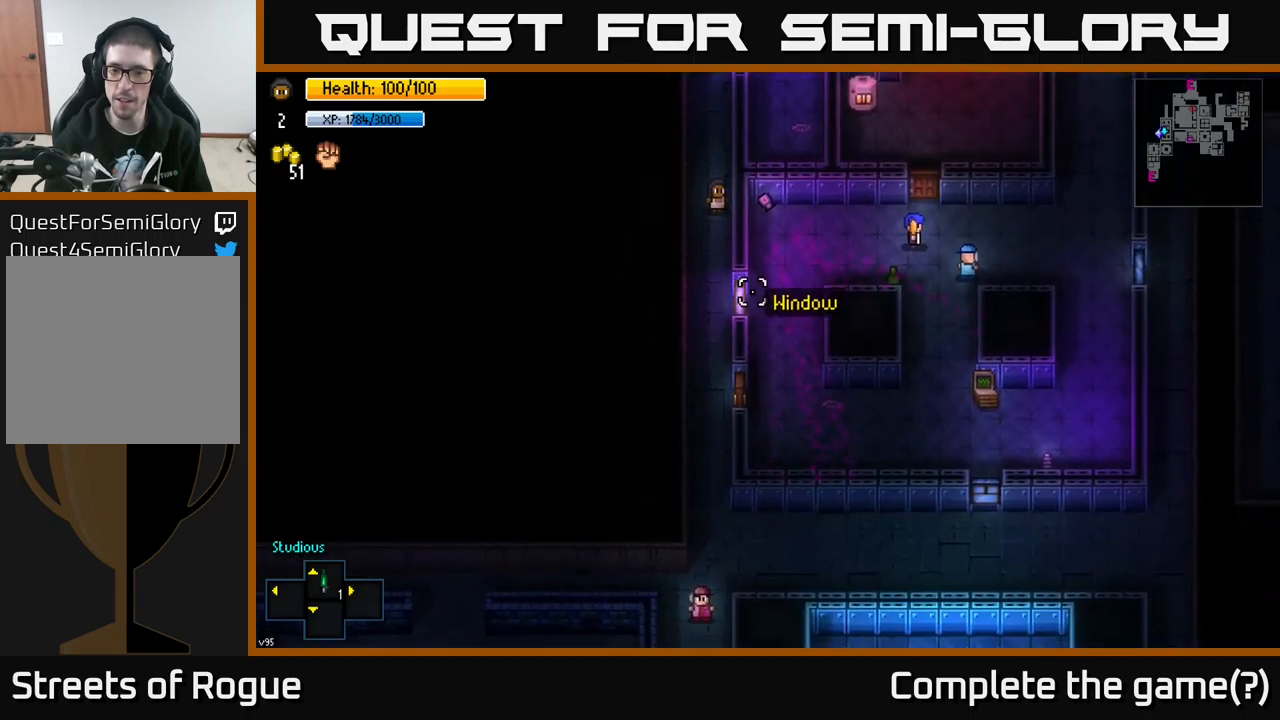
{"buttons": [], "left_stick": "up", "right_stick": "up-right", "events": [[17, "right_stick", "down-right"], [234, "left_stick", "center"], [234, "right_stick", "down"], [367, "left_stick", "up"], [417, "right_stick", "up-right"]]}
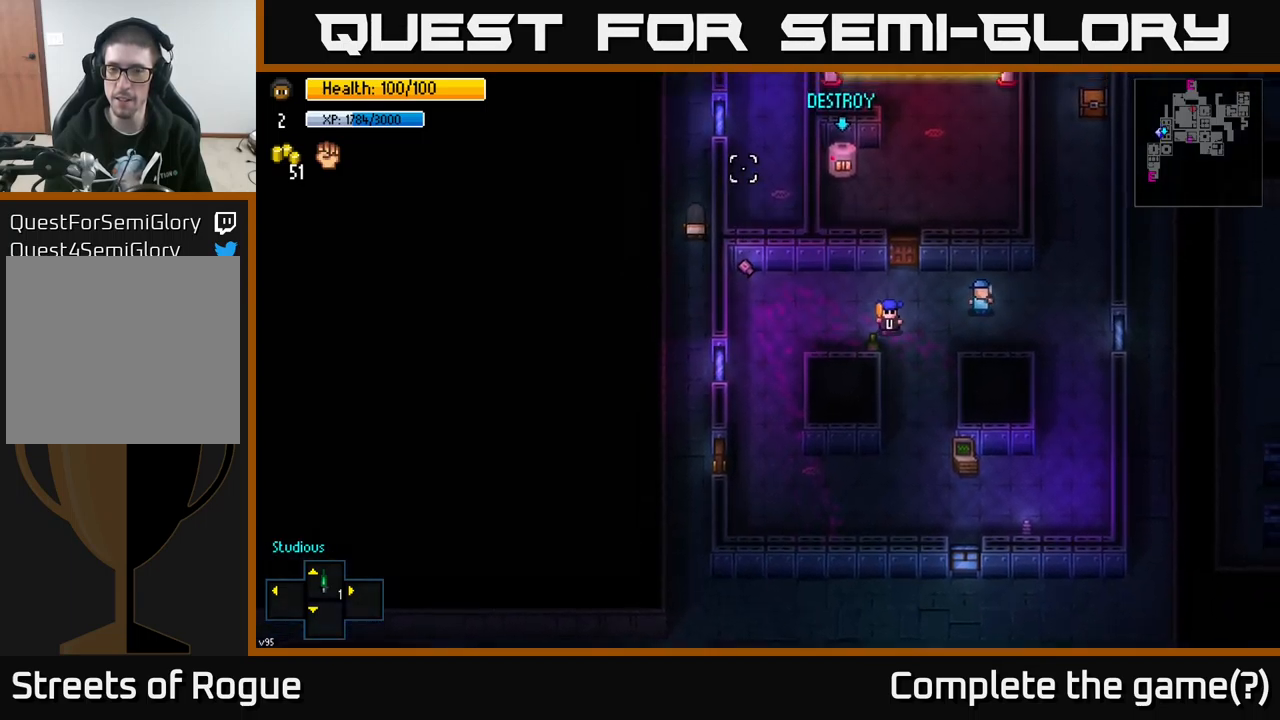
{"buttons": [], "left_stick": "up", "right_stick": "up-right", "events": []}
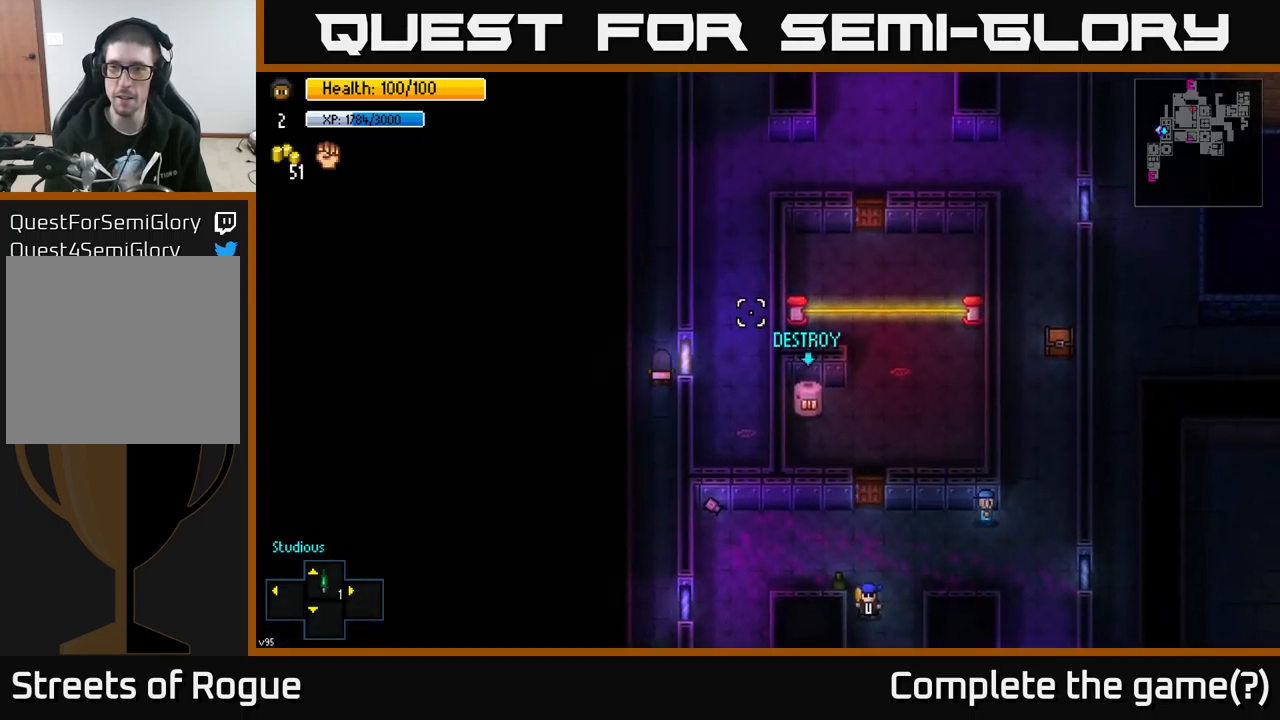
{"buttons": [], "left_stick": "up", "right_stick": "right", "events": [[17, "left_stick", "up-left"], [184, "left_stick", "up"], [384, "right_stick", "right"]]}
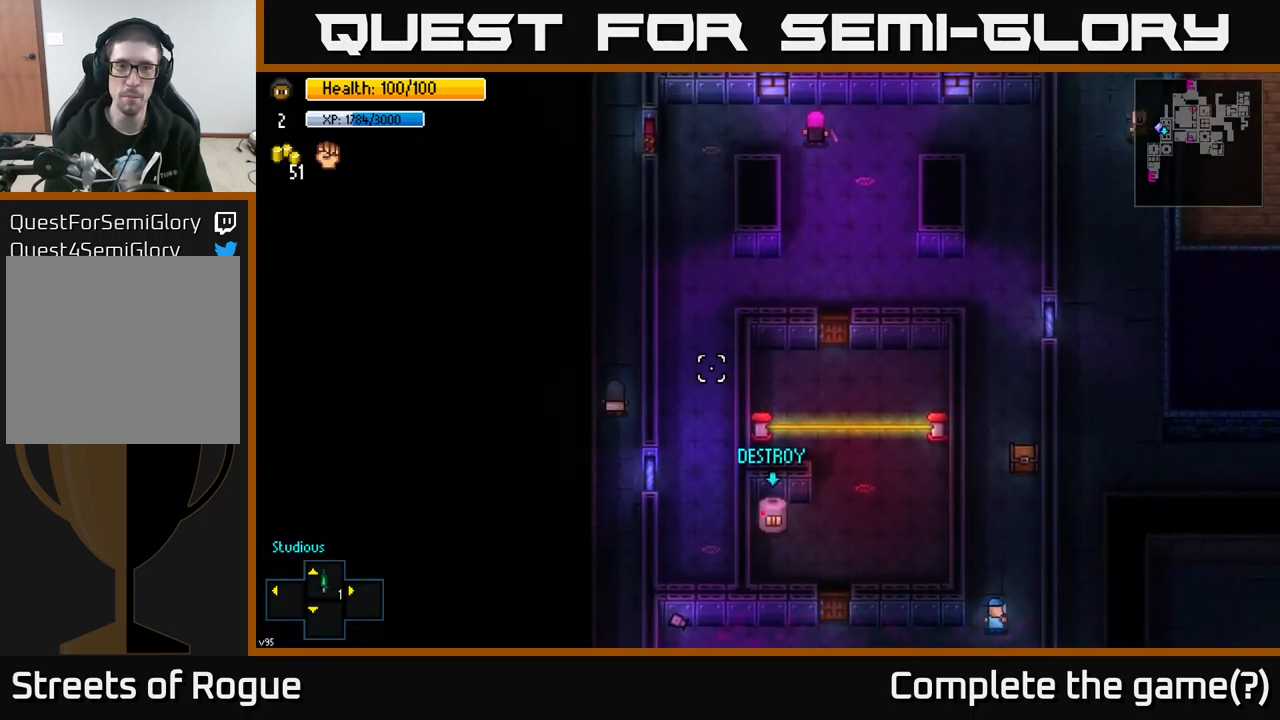
{"buttons": [], "left_stick": "up", "right_stick": "right", "events": []}
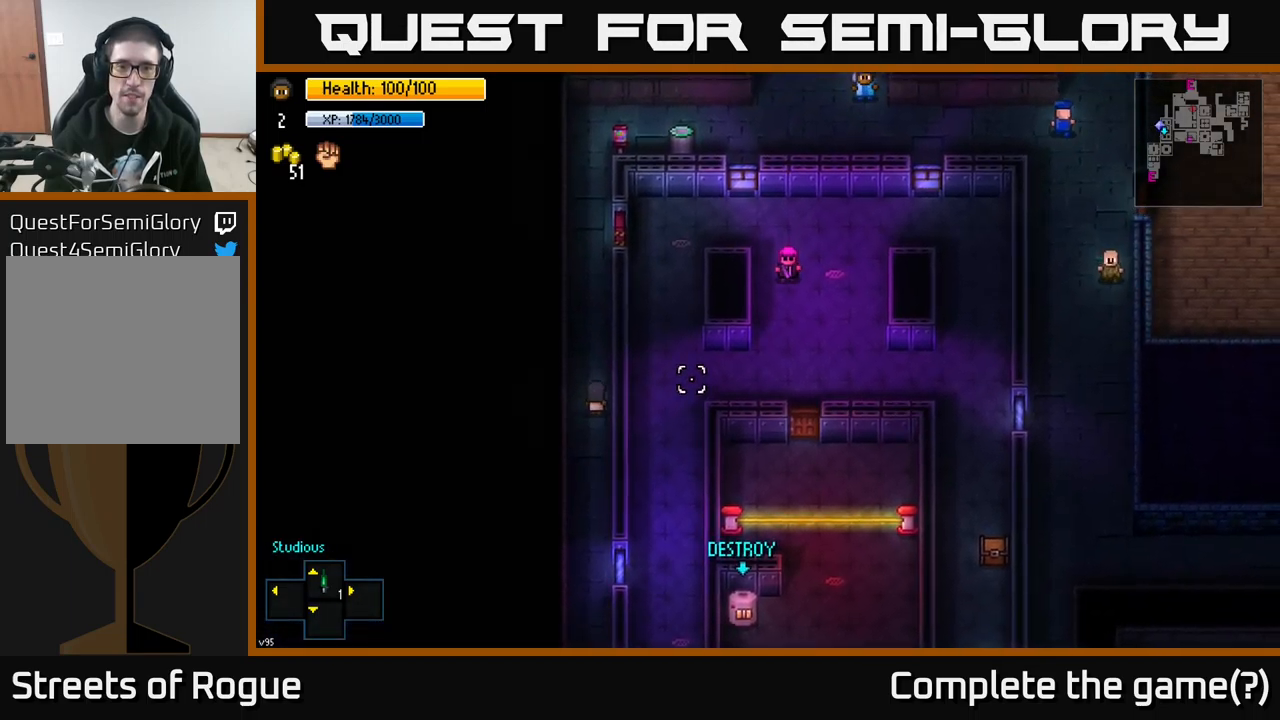
{"buttons": [], "left_stick": "up", "right_stick": "center", "events": [[184, "left_stick", "up-right"], [184, "right_stick", "center"], [367, "left_stick", "up"]]}
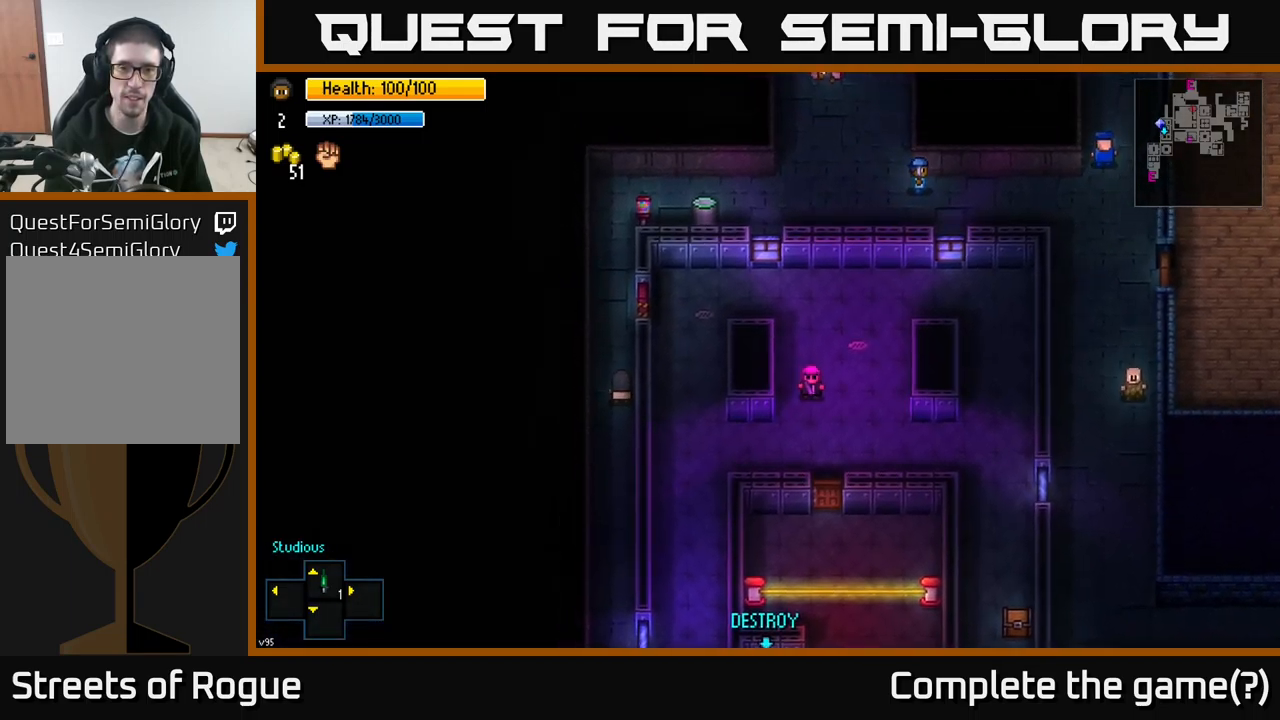
{"buttons": ["A"], "left_stick": "center", "right_stick": "center", "events": [[117, "left_stick", "up-right"], [417, "left_stick", "center"], [484, "A", "down"]]}
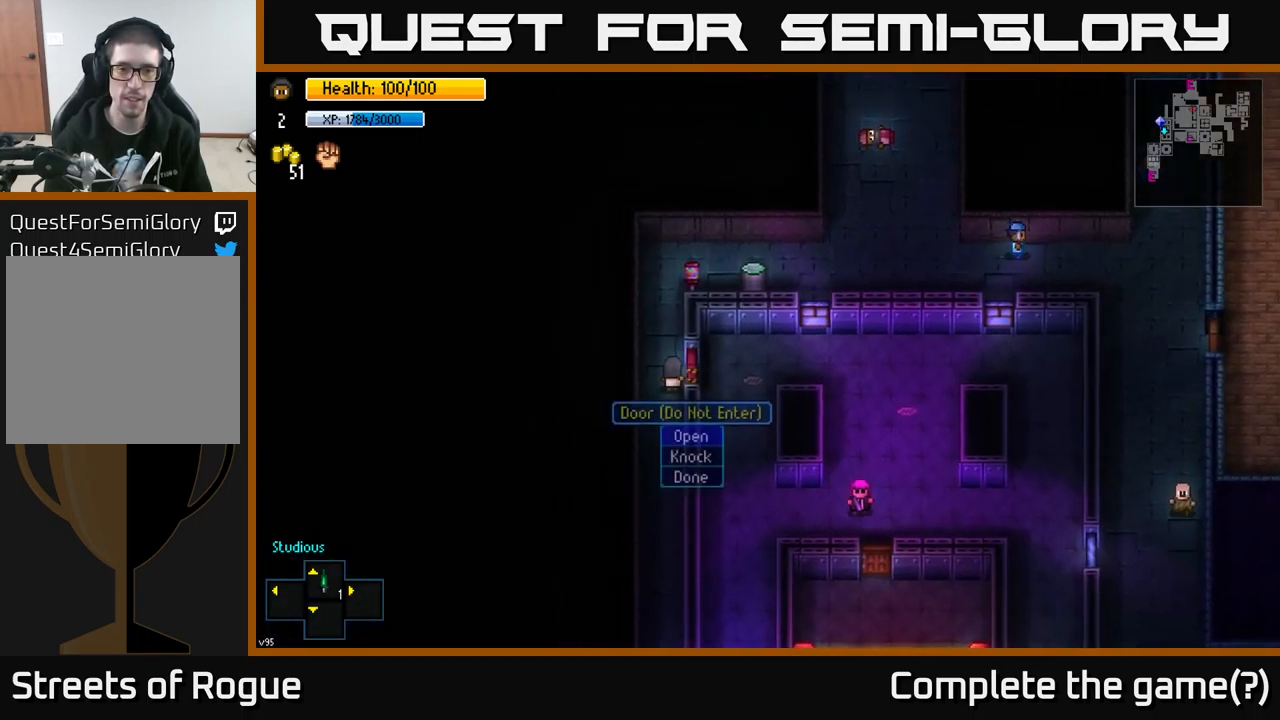
{"buttons": ["A"], "left_stick": "center", "right_stick": "center", "events": [[50, "A", "up"], [150, "A", "down"], [250, "A", "up"], [450, "A", "down"]]}
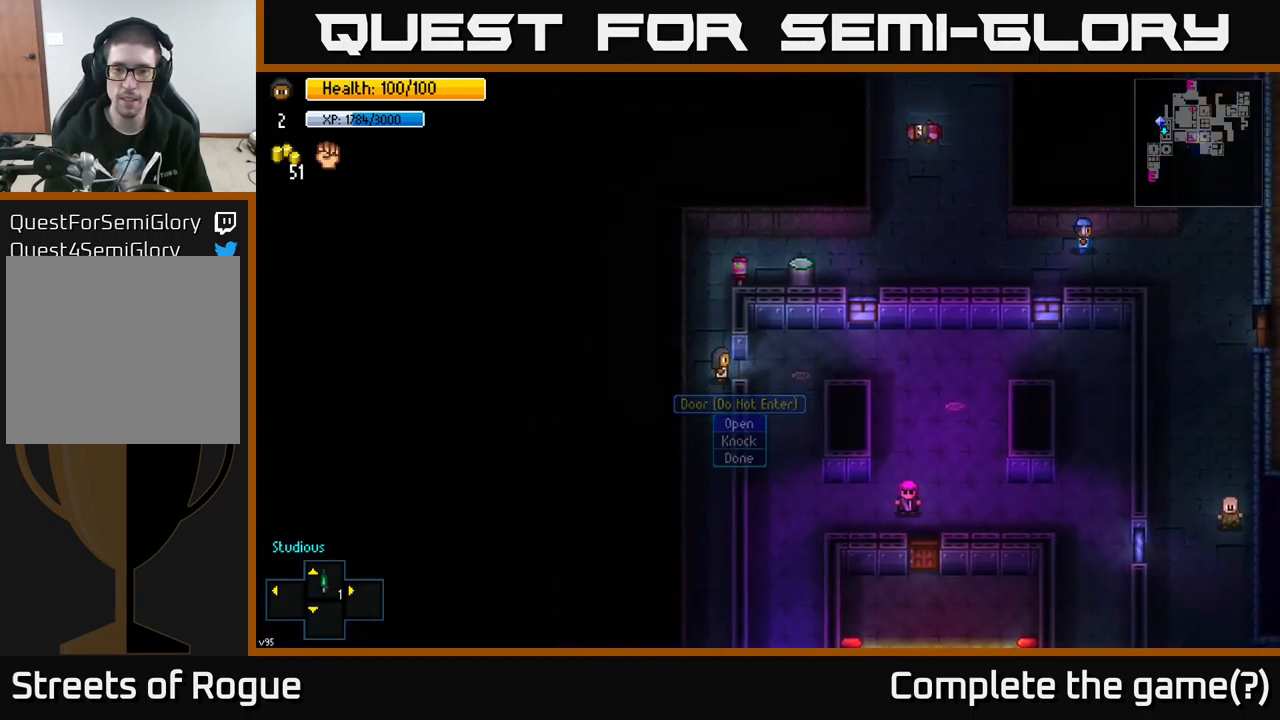
{"buttons": [], "left_stick": "right", "right_stick": "center", "events": [[34, "A", "up"], [84, "left_stick", "right"], [367, "A", "down"], [434, "A", "up"]]}
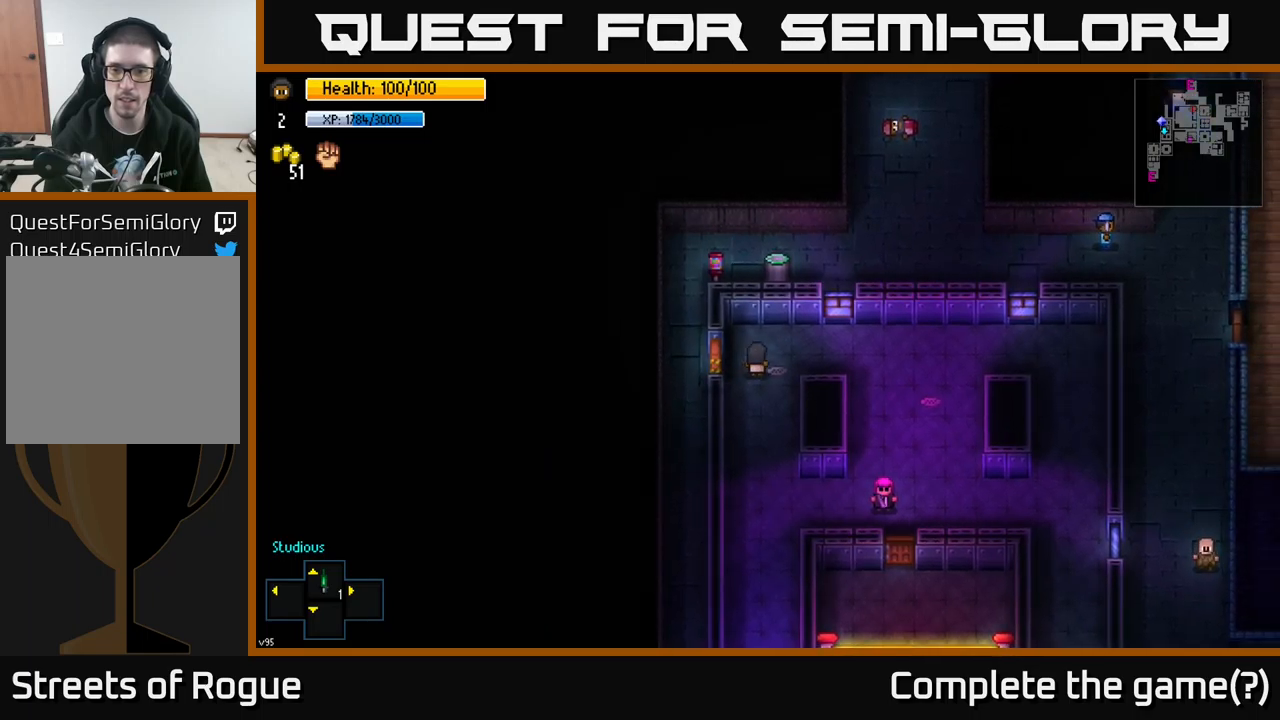
{"buttons": [], "left_stick": "down-right", "right_stick": "down", "events": [[250, "right_stick", "down"], [383, "left_stick", "down-right"]]}
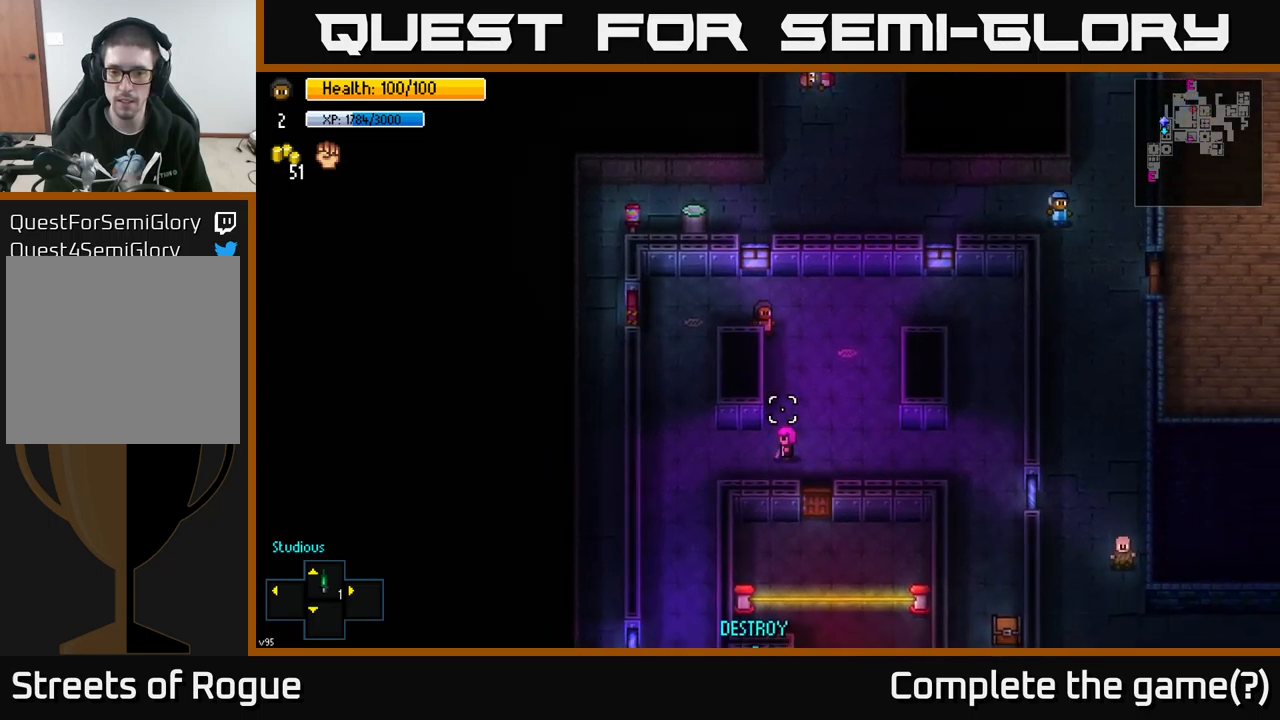
{"buttons": [], "left_stick": "down", "right_stick": "down", "events": [[83, "left_stick", "center"], [183, "left_stick", "down-right"], [483, "left_stick", "down"]]}
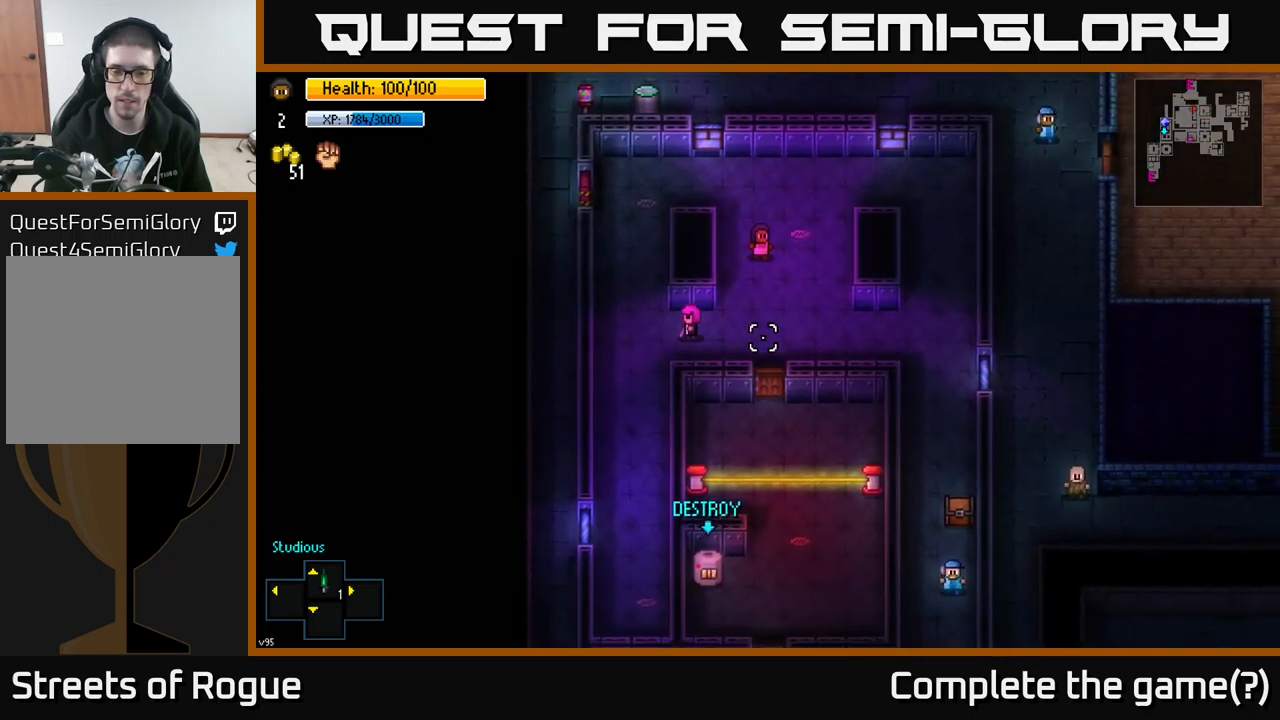
{"buttons": [], "left_stick": "center", "right_stick": "center", "events": [[150, "right_stick", "center"], [267, "left_stick", "center"]]}
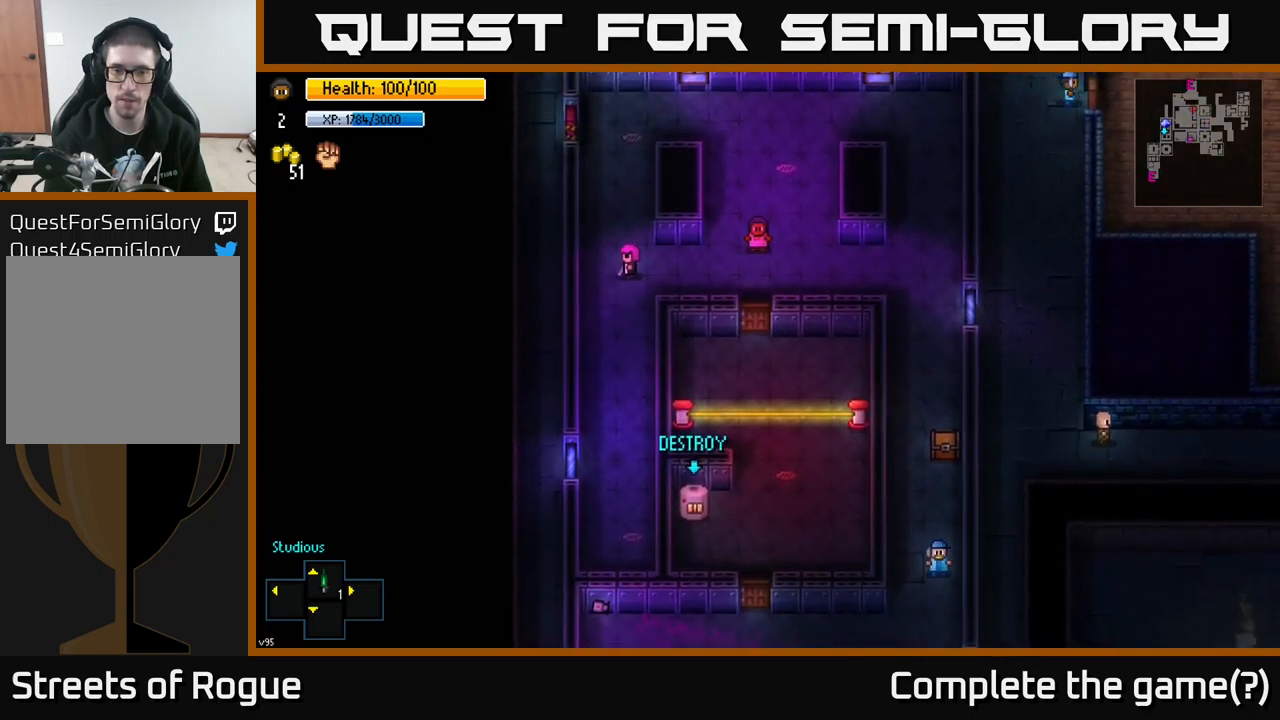
{"buttons": [], "left_stick": "center", "right_stick": "center", "events": [[33, "left_stick", "down"], [233, "left_stick", "center"]]}
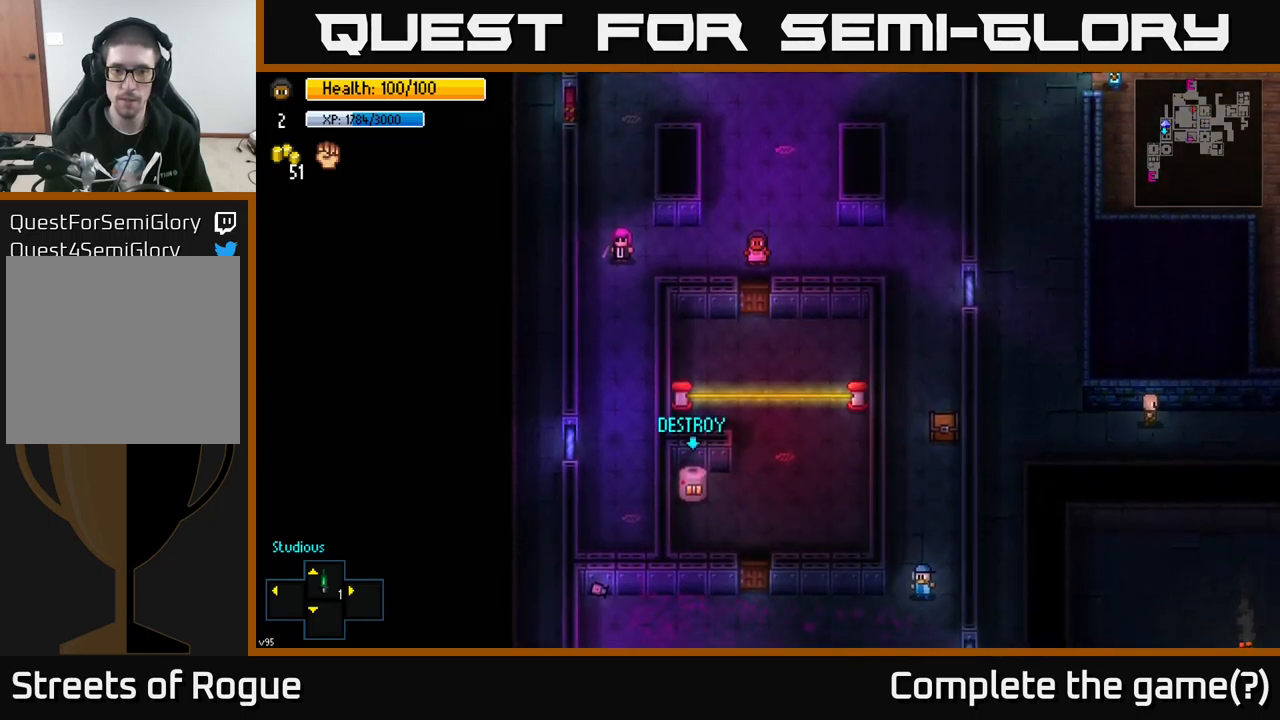
{"buttons": [], "left_stick": "center", "right_stick": "center", "events": []}